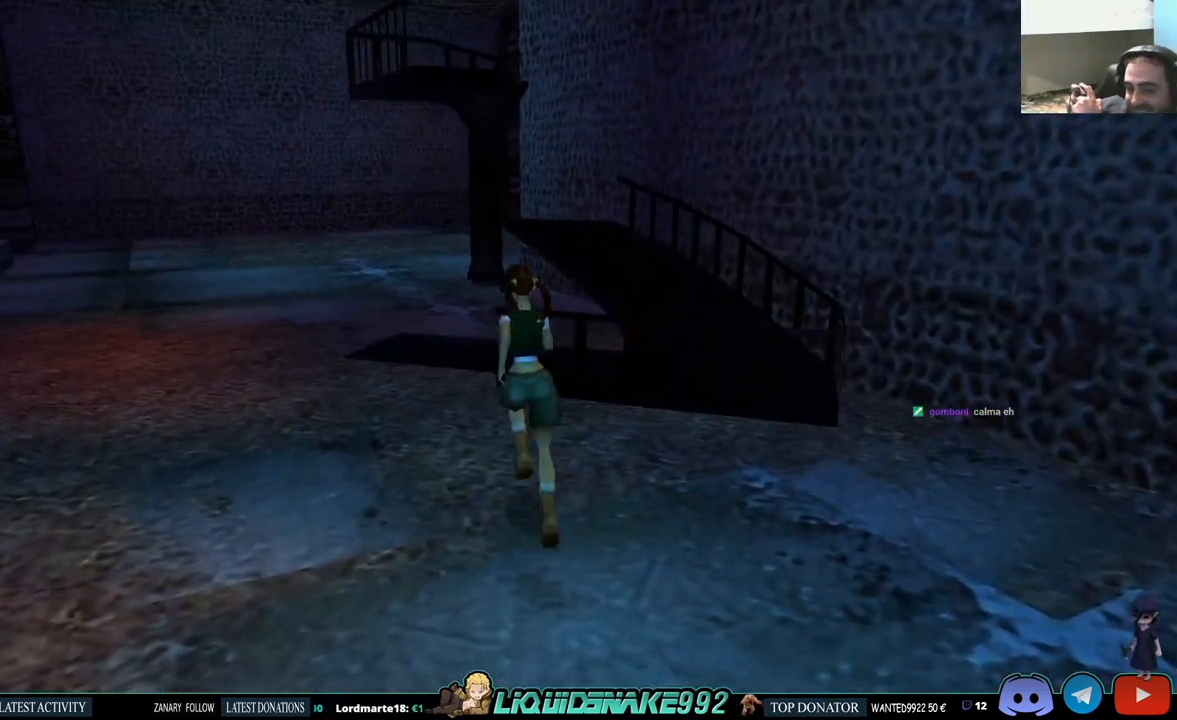
Gameplay with a controller (PlayStation layout); each line is a JSON object with the inputs held at the frame after it (dt_ms = milliseconds from this image to that frame). "events" lists button and stick changes between this image and that frame as [ms after this image, input, new state], when the widget could be followed in between.
{"dt_ms": 1000, "buttons": ["DPAD_UP"], "left_stick": "center", "right_stick": "center"}
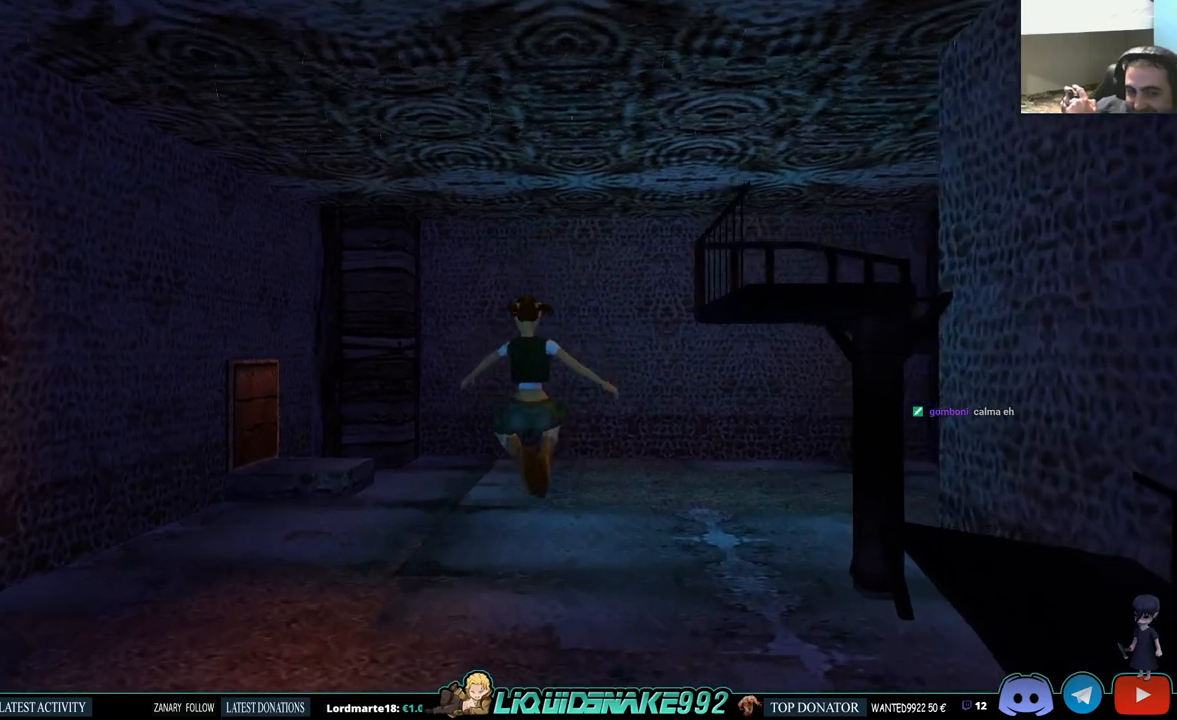
{"dt_ms": 500, "buttons": ["SQUARE", "DPAD_UP", "DPAD_LEFT"], "left_stick": "center", "right_stick": "center", "events": [[67, "DPAD_LEFT", "down"], [483, "SQUARE", "down"]]}
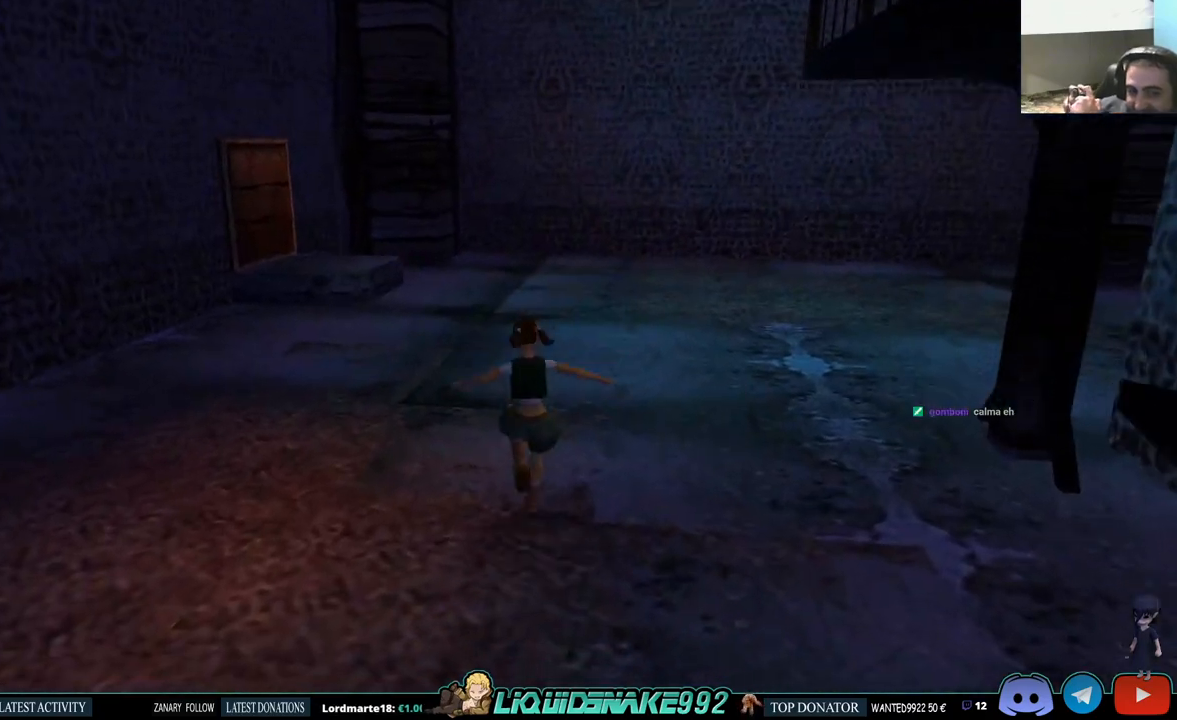
{"dt_ms": 500, "buttons": ["SQUARE", "DPAD_UP"], "left_stick": "center", "right_stick": "center", "events": [[83, "DPAD_LEFT", "up"]]}
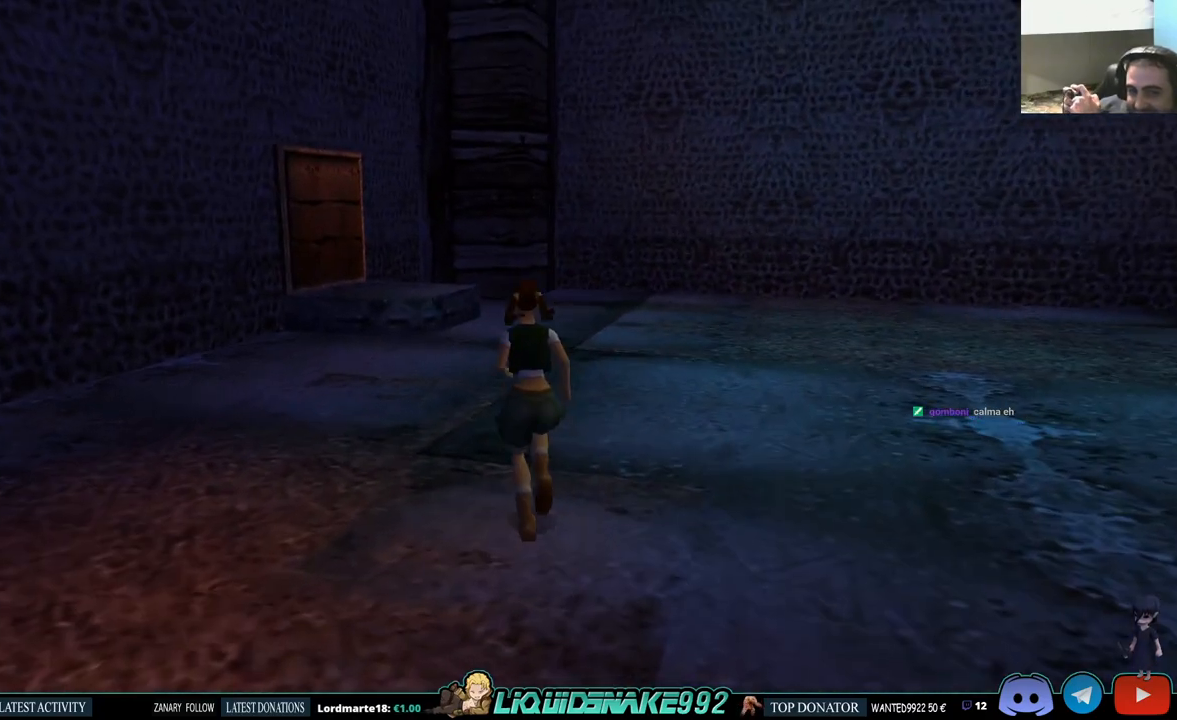
{"dt_ms": 500, "buttons": ["SQUARE", "DPAD_UP", "DPAD_LEFT"], "left_stick": "center", "right_stick": "center", "events": [[283, "DPAD_LEFT", "down"]]}
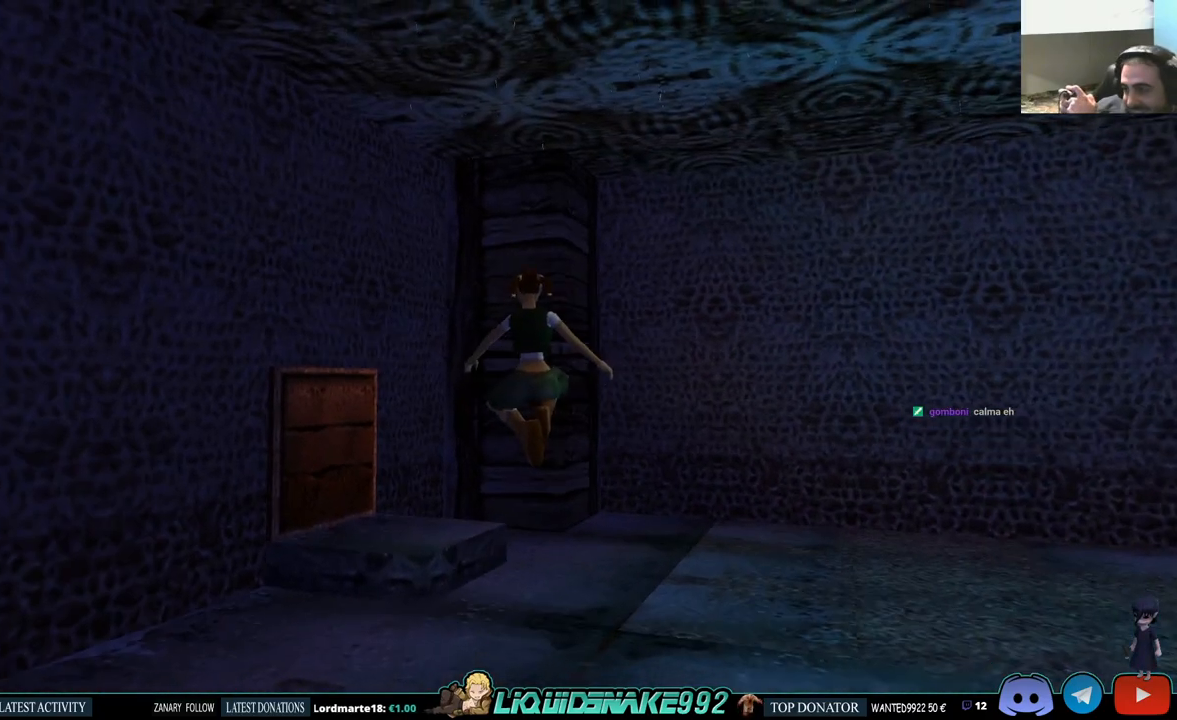
{"dt_ms": 500, "buttons": ["DPAD_UP", "DPAD_LEFT"], "left_stick": "center", "right_stick": "center", "events": [[17, "SQUARE", "up"]]}
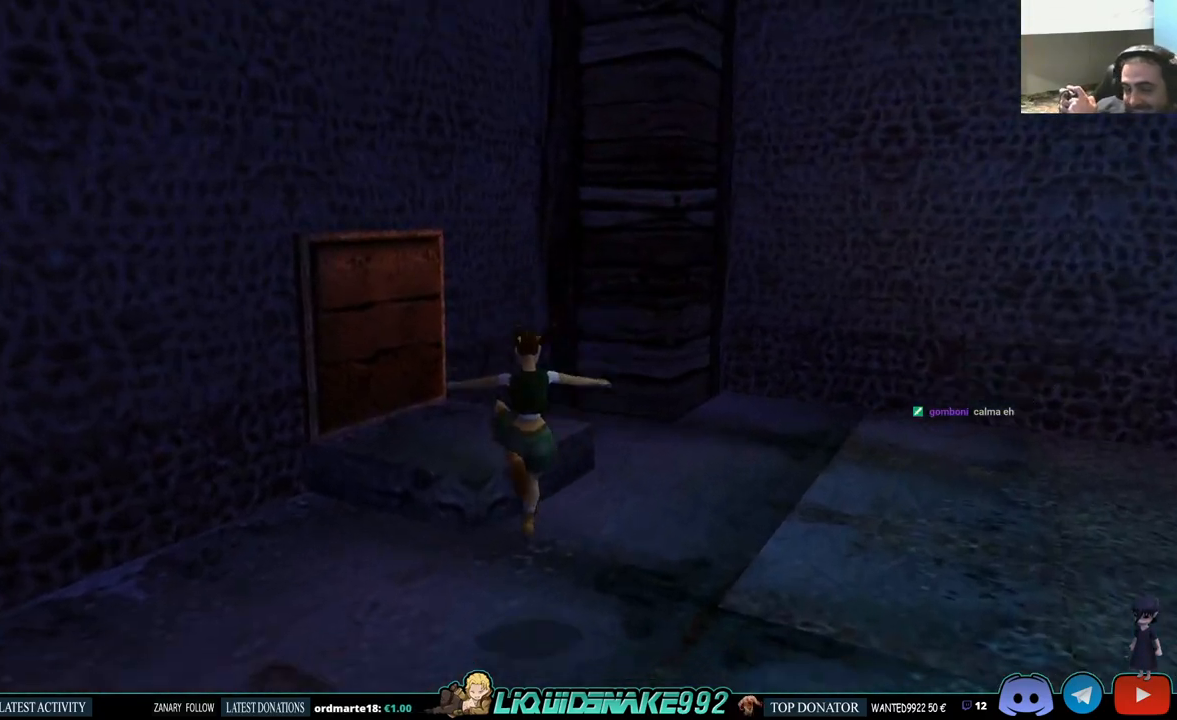
{"dt_ms": 500, "buttons": ["DPAD_UP"], "left_stick": "center", "right_stick": "center", "events": [[217, "DPAD_LEFT", "up"]]}